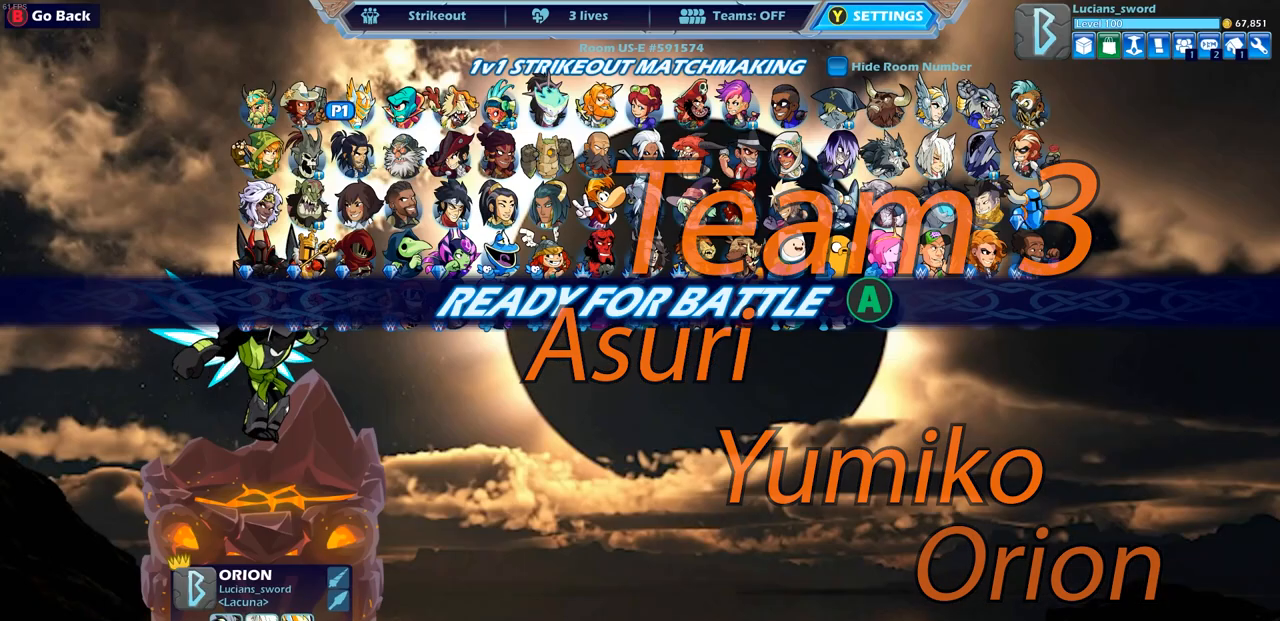
Gameplay with a controller (PlayStation layout); each line is a JSON object with the inputs held at the frame after it. "events" lists button and stick changes between this image and that frame as [ms after this image, input, new state], when the widget could be followed in between.
{"buttons": [], "left_stick": "center", "right_stick": "center", "events": []}
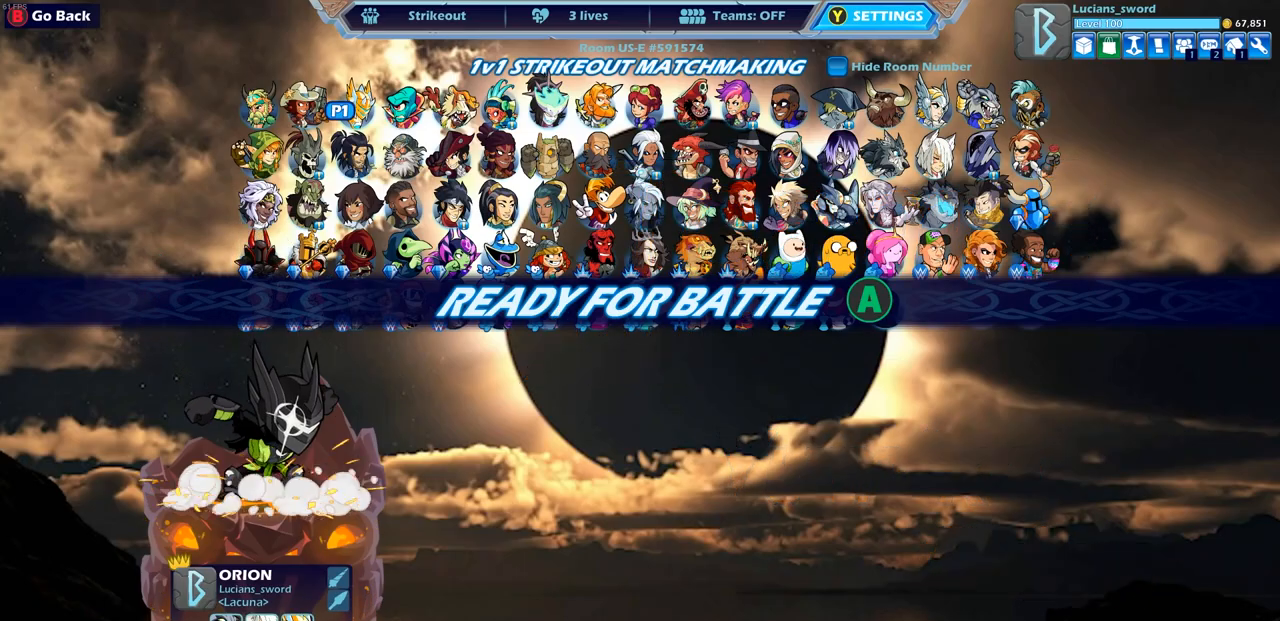
{"buttons": [], "left_stick": "center", "right_stick": "center", "events": []}
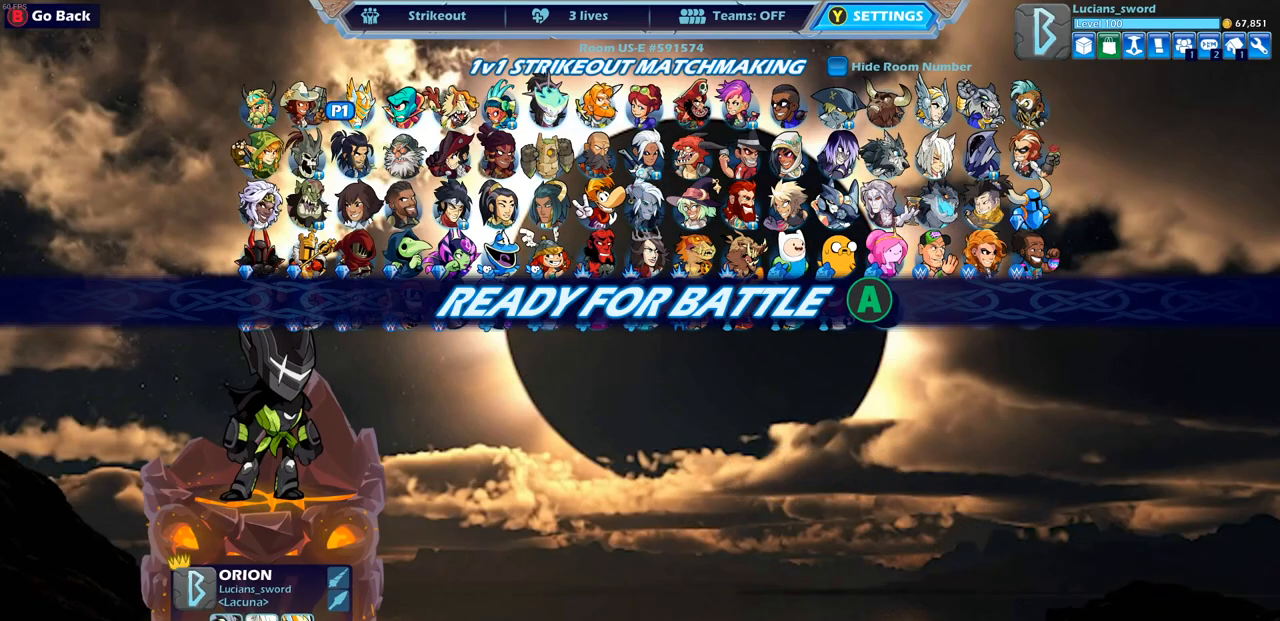
{"buttons": [], "left_stick": "center", "right_stick": "center", "events": [[117, "CROSS", "down"], [233, "CROSS", "up"]]}
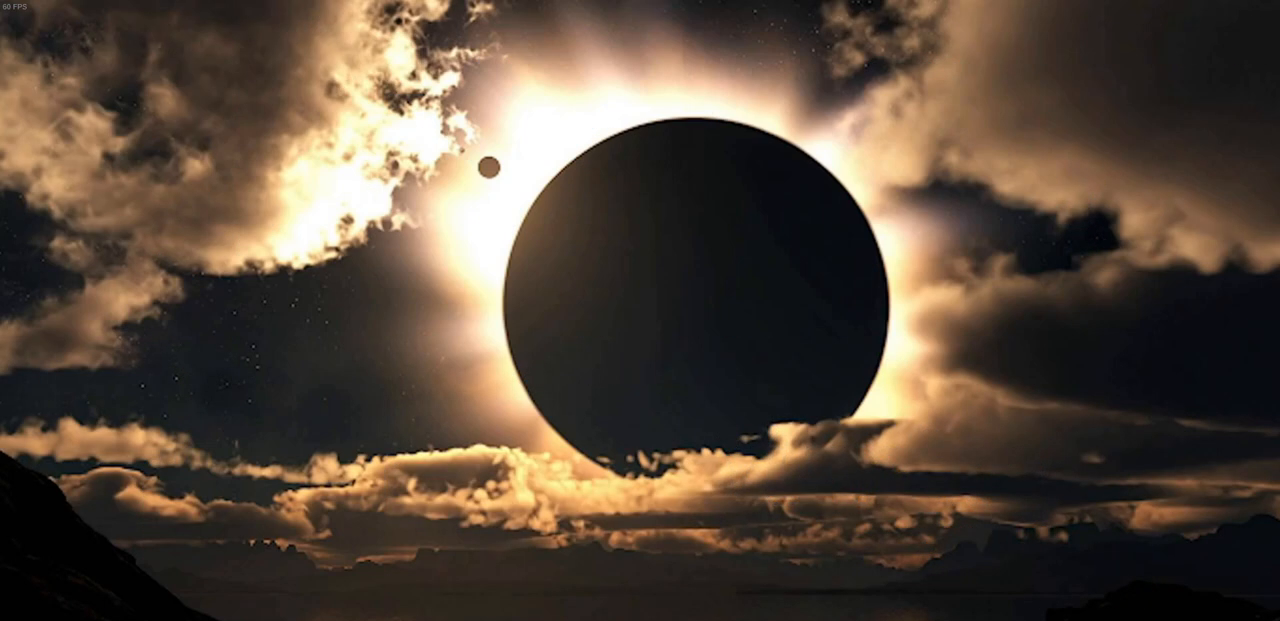
{"buttons": [], "left_stick": "center", "right_stick": "center", "events": []}
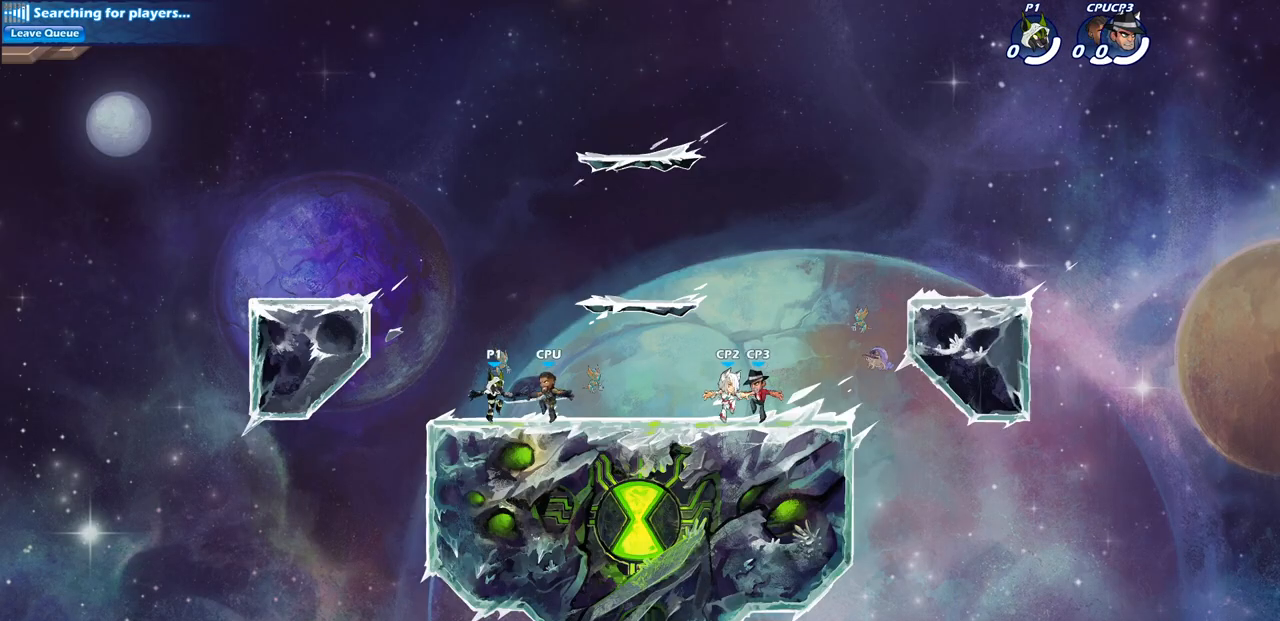
{"buttons": [], "left_stick": "center", "right_stick": "center", "events": [[283, "CROSS", "down"], [433, "CROSS", "up"]]}
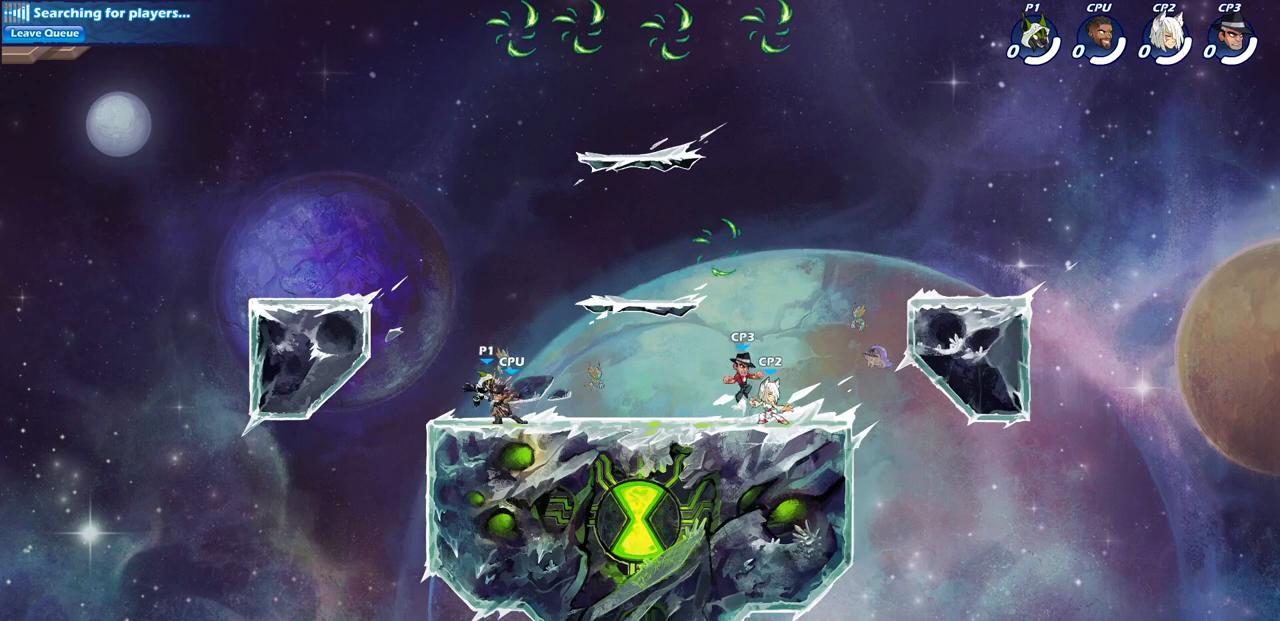
{"buttons": [], "left_stick": "center", "right_stick": "center", "events": []}
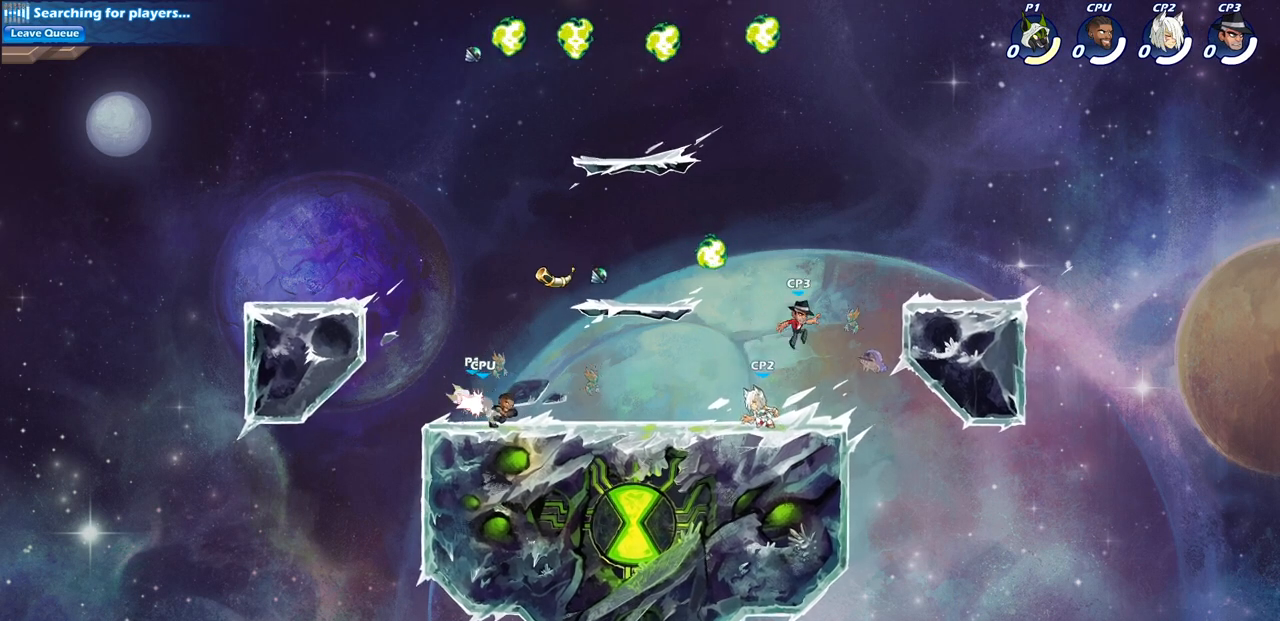
{"buttons": ["CIRCLE"], "left_stick": "center", "right_stick": "center", "events": [[400, "CROSS", "down"], [450, "CIRCLE", "down"], [483, "CROSS", "up"]]}
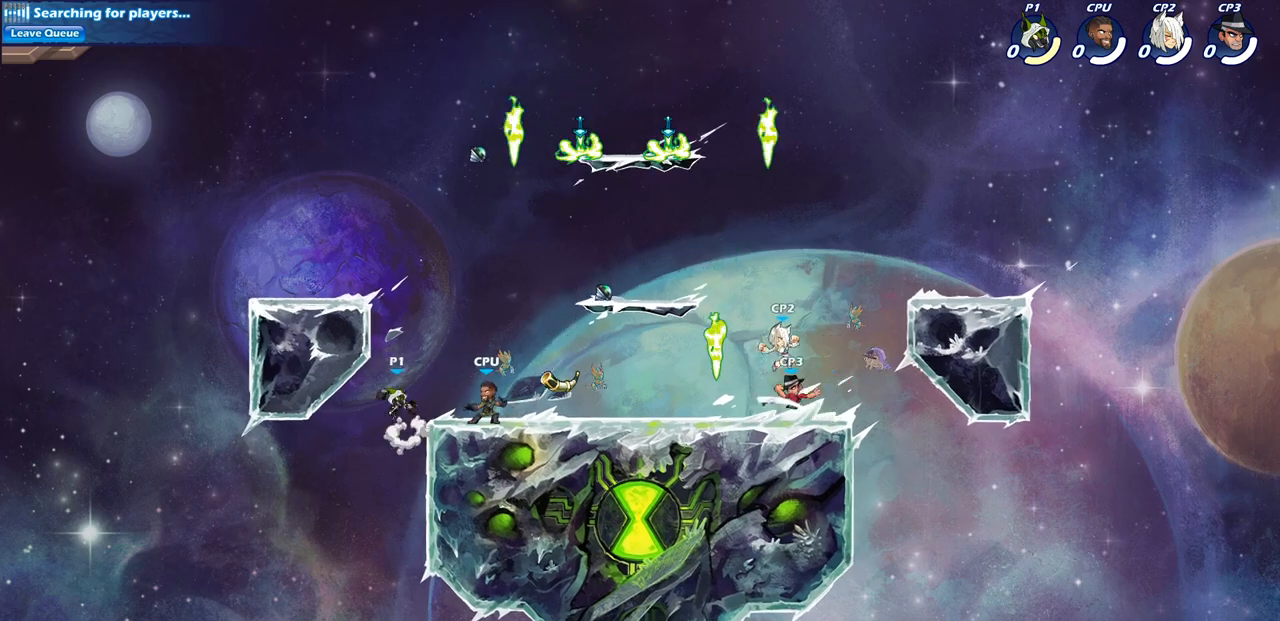
{"buttons": [], "left_stick": "right", "right_stick": "center", "events": [[67, "CIRCLE", "up"], [167, "left_stick", "up-right"], [233, "left_stick", "right"]]}
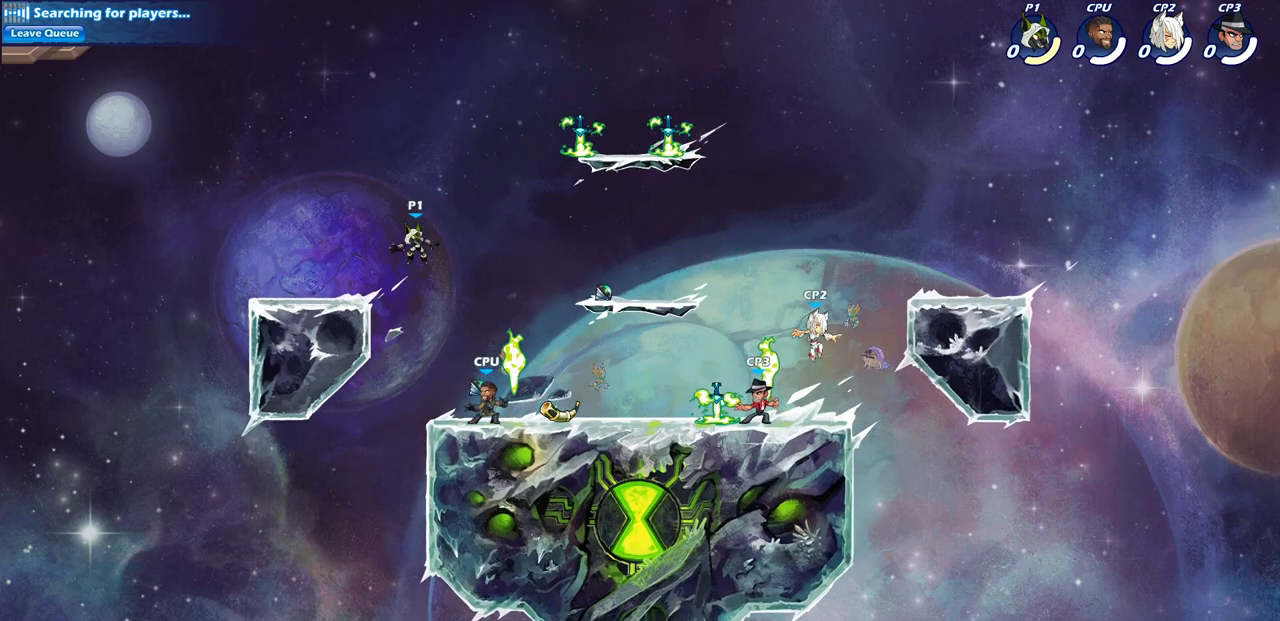
{"buttons": [], "left_stick": "down", "right_stick": "center", "events": [[217, "left_stick", "down"]]}
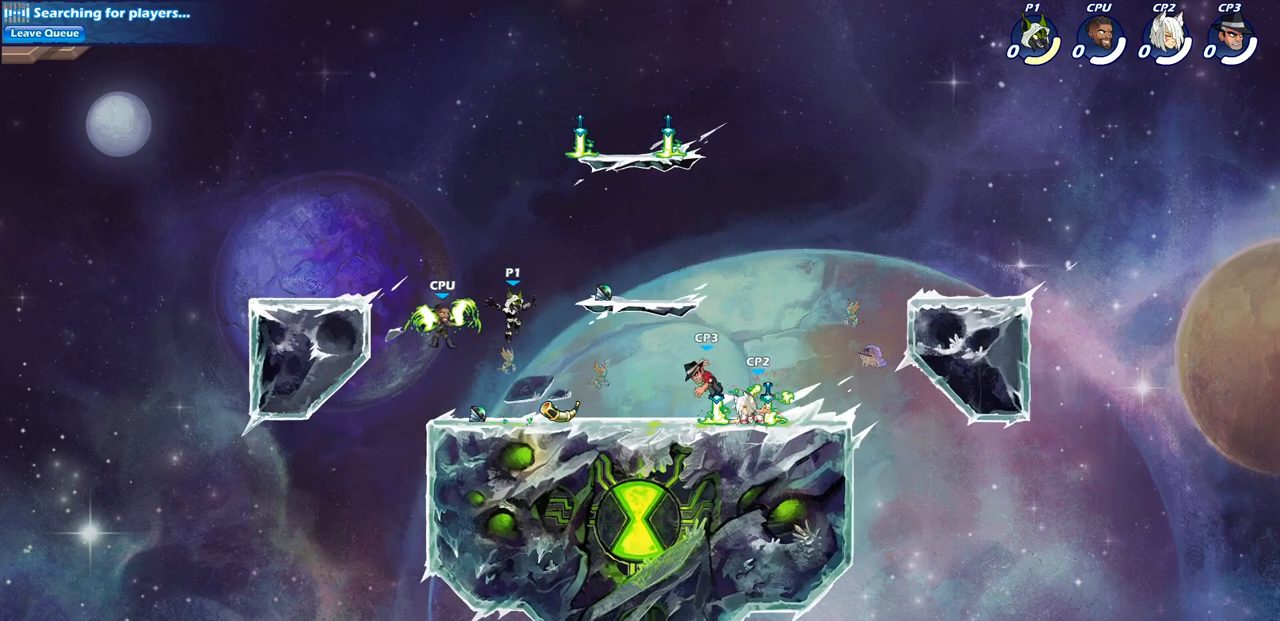
{"buttons": [], "left_stick": "left", "right_stick": "center", "events": [[83, "left_stick", "down-left"], [233, "left_stick", "left"], [367, "R1", "down"], [467, "R1", "up"]]}
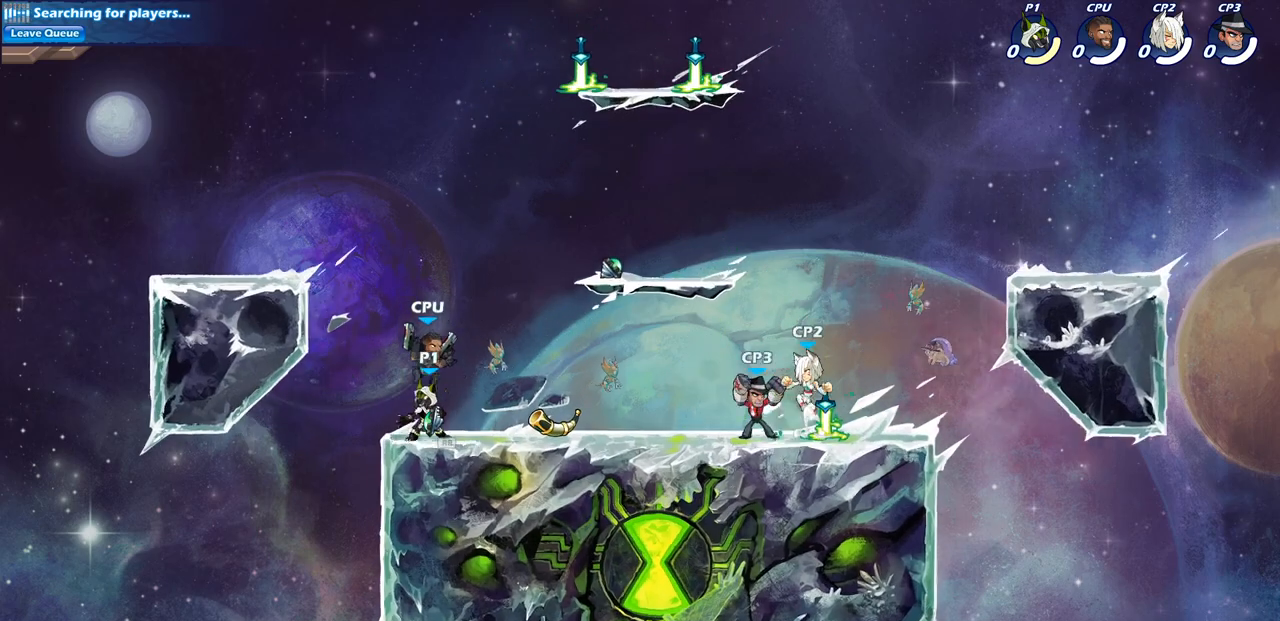
{"buttons": ["CIRCLE", "R1"], "left_stick": "right", "right_stick": "center", "events": [[100, "CROSS", "down"], [100, "left_stick", "right"], [250, "CROSS", "up"], [300, "R1", "down"], [333, "CROSS", "down"], [433, "CIRCLE", "down"], [433, "CROSS", "up"]]}
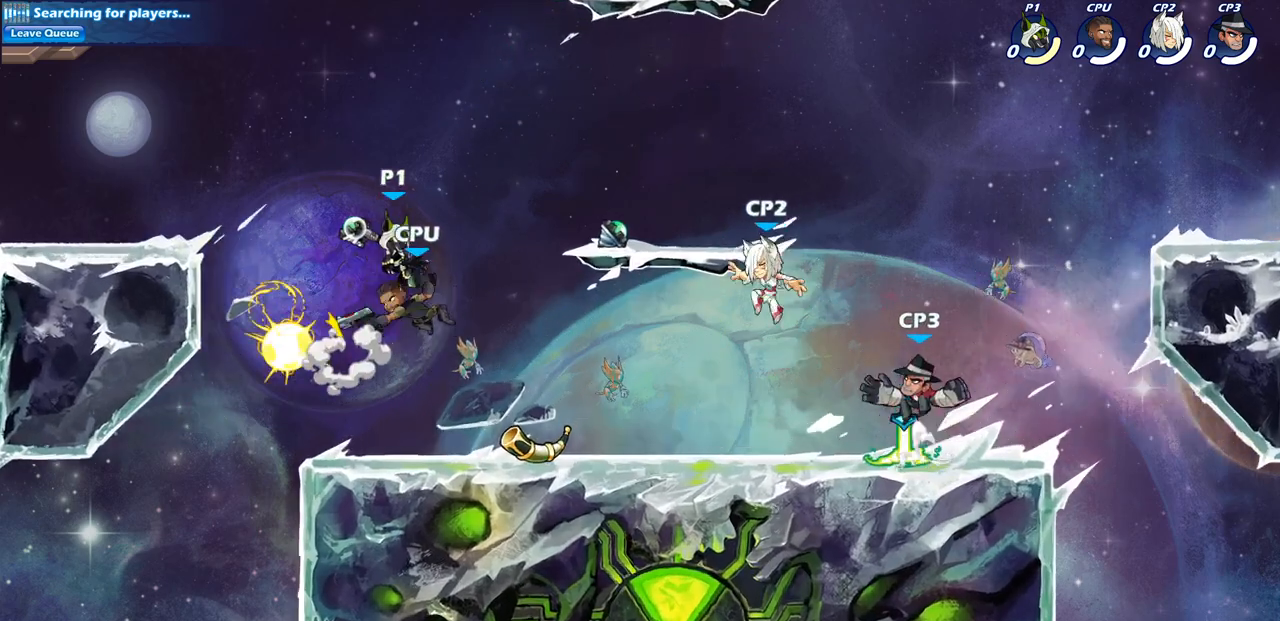
{"buttons": [], "left_stick": "right", "right_stick": "center", "events": [[33, "CIRCLE", "up"], [83, "R1", "up"], [100, "left_stick", "center"], [200, "R1", "down"], [283, "R1", "up"], [433, "left_stick", "right"]]}
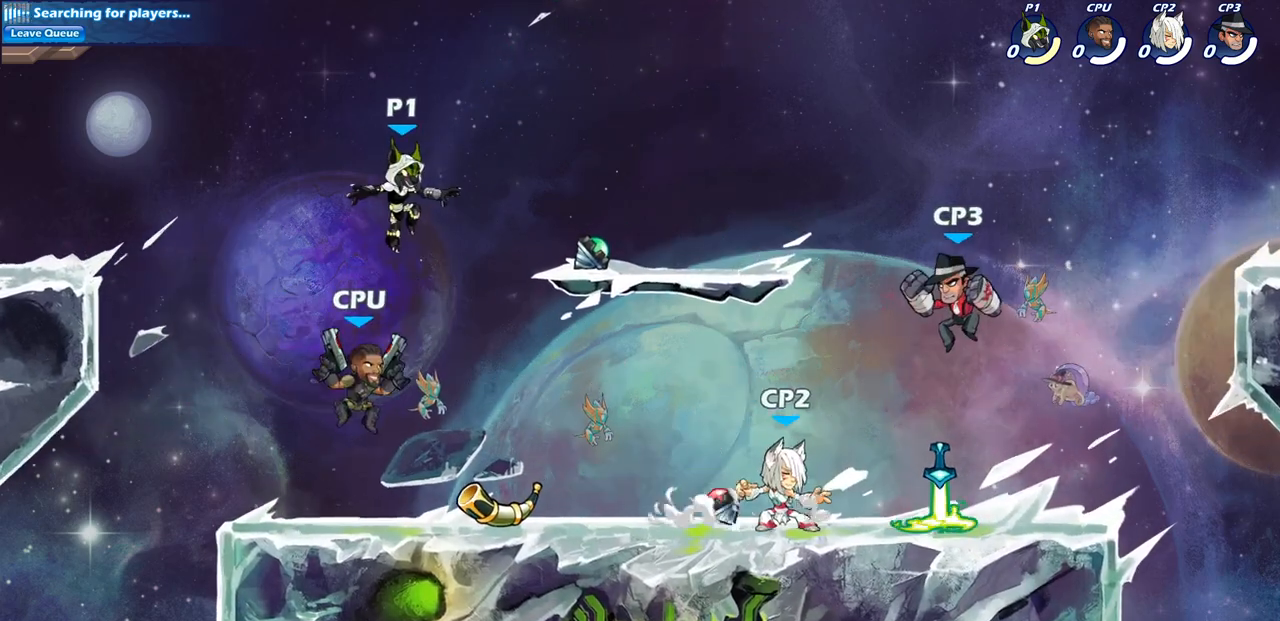
{"buttons": ["R1"], "left_stick": "right", "right_stick": "center", "events": [[267, "CROSS", "down"], [283, "R1", "down"], [400, "CROSS", "up"]]}
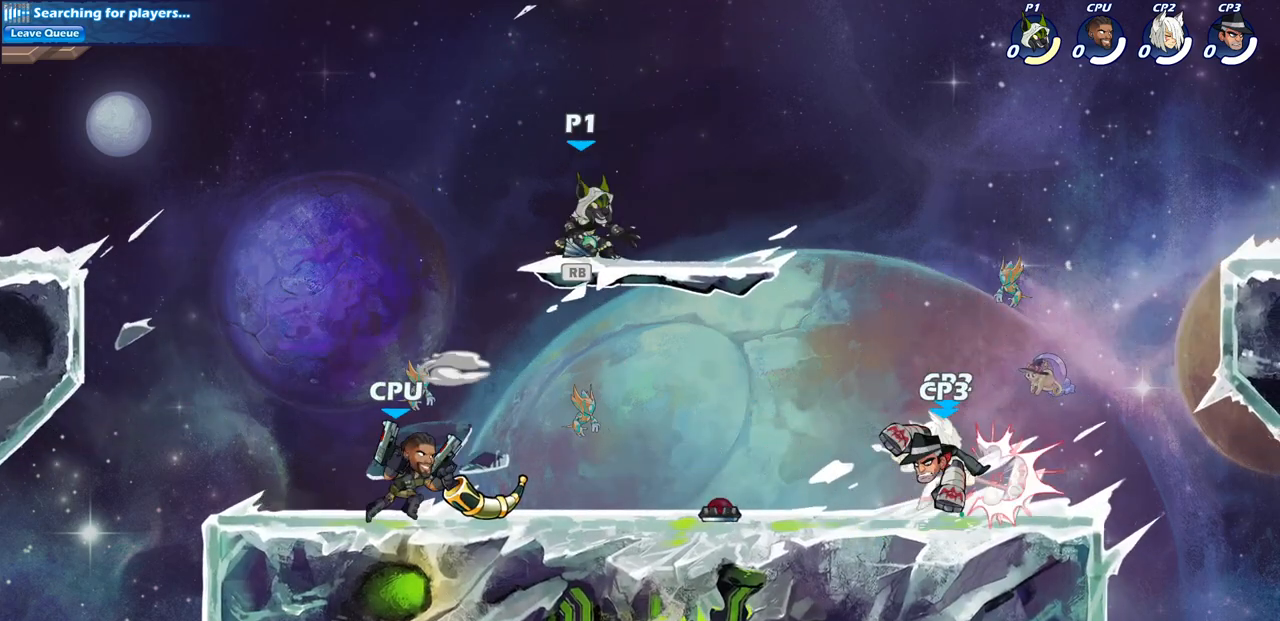
{"buttons": [], "left_stick": "down-left", "right_stick": "center", "events": [[50, "R1", "up"], [67, "left_stick", "center"], [117, "left_stick", "down-left"], [350, "left_stick", "center"], [467, "left_stick", "down-left"]]}
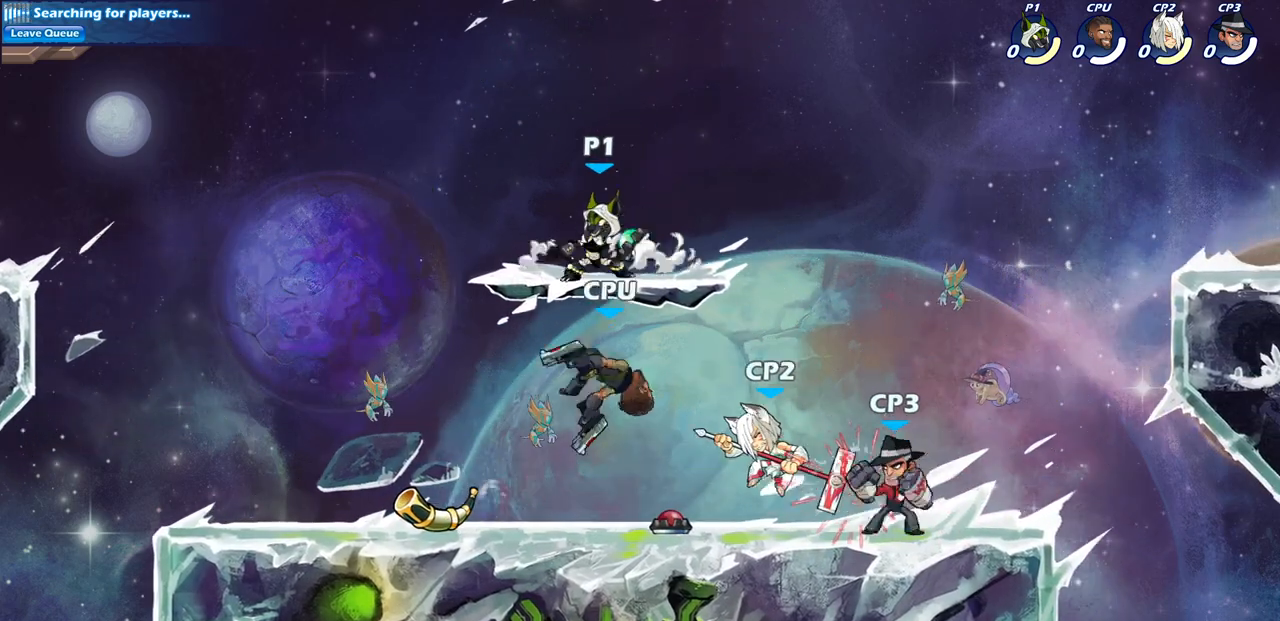
{"buttons": [], "left_stick": "center", "right_stick": "center", "events": [[17, "CIRCLE", "down"], [83, "CIRCLE", "up"], [133, "left_stick", "center"]]}
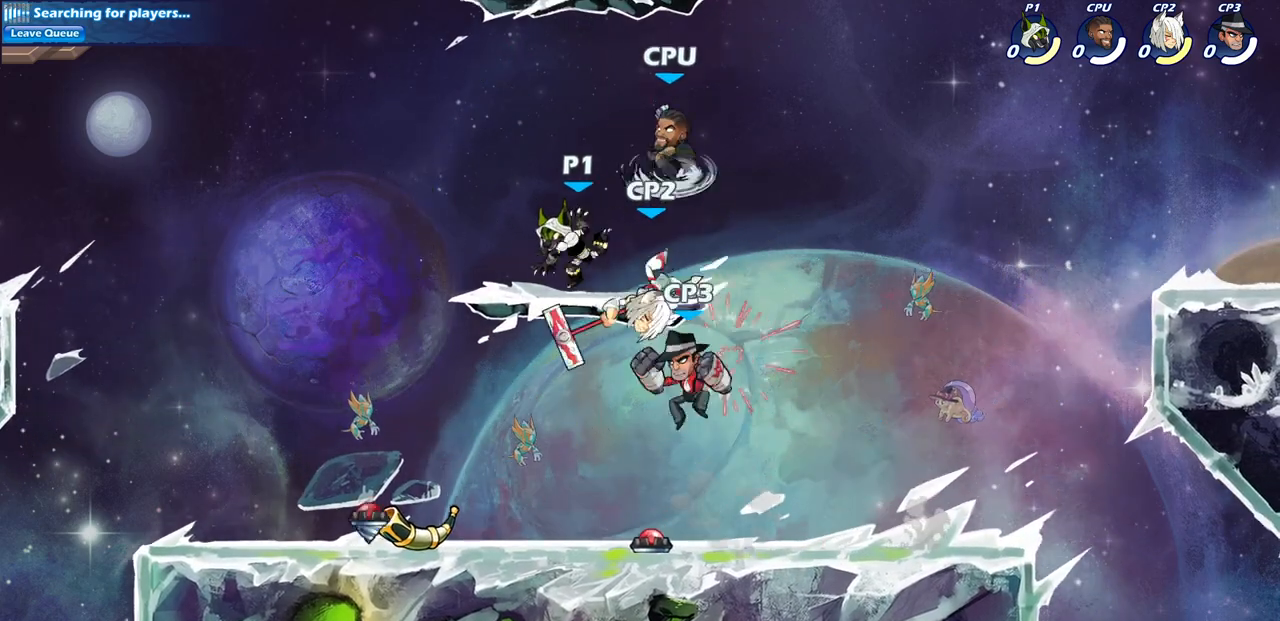
{"buttons": [], "left_stick": "right", "right_stick": "center", "events": [[67, "left_stick", "right"], [250, "R2", "down"], [333, "R1", "down"], [450, "R1", "up"], [450, "R2", "up"]]}
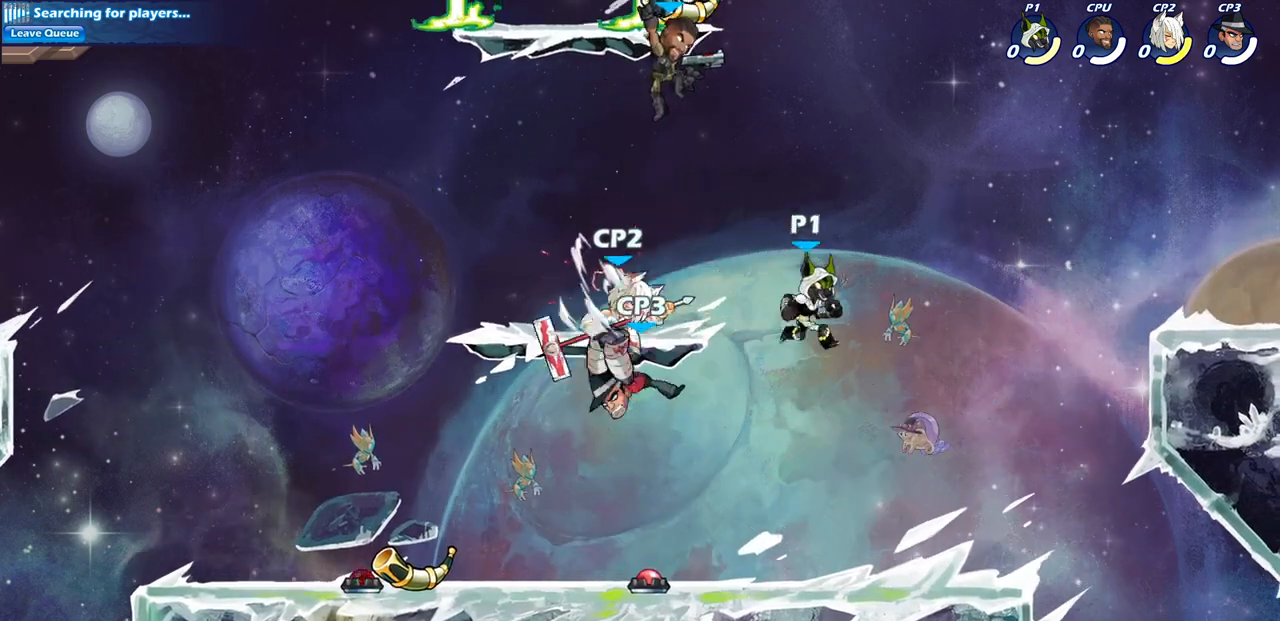
{"buttons": ["CROSS", "R1", "R2"], "left_stick": "left", "right_stick": "center", "events": [[117, "left_stick", "down"], [167, "left_stick", "down-left"], [333, "left_stick", "left"], [450, "R2", "down"], [467, "R1", "down"], [483, "CROSS", "down"]]}
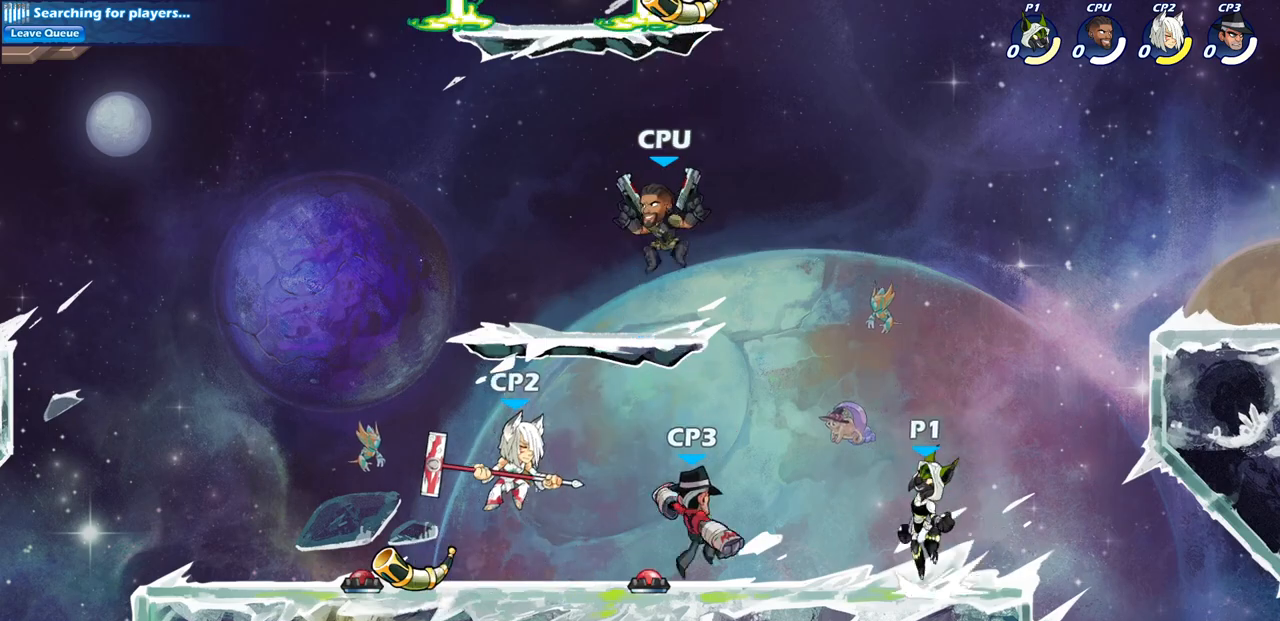
{"buttons": [], "left_stick": "left", "right_stick": "center", "events": [[117, "R1", "up"], [133, "CIRCLE", "down"], [133, "CROSS", "up"], [133, "R2", "up"], [267, "CIRCLE", "up"]]}
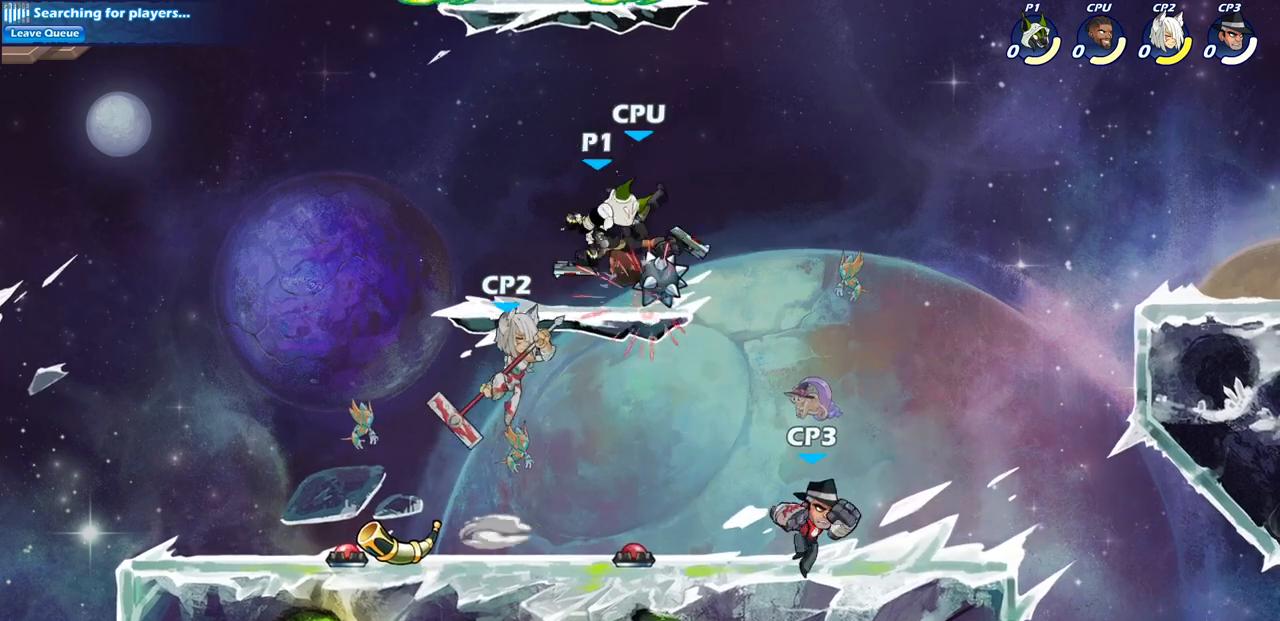
{"buttons": ["SQUARE"], "left_stick": "down", "right_stick": "center", "events": [[50, "left_stick", "up"], [117, "left_stick", "right"], [450, "SQUARE", "down"], [467, "left_stick", "down"]]}
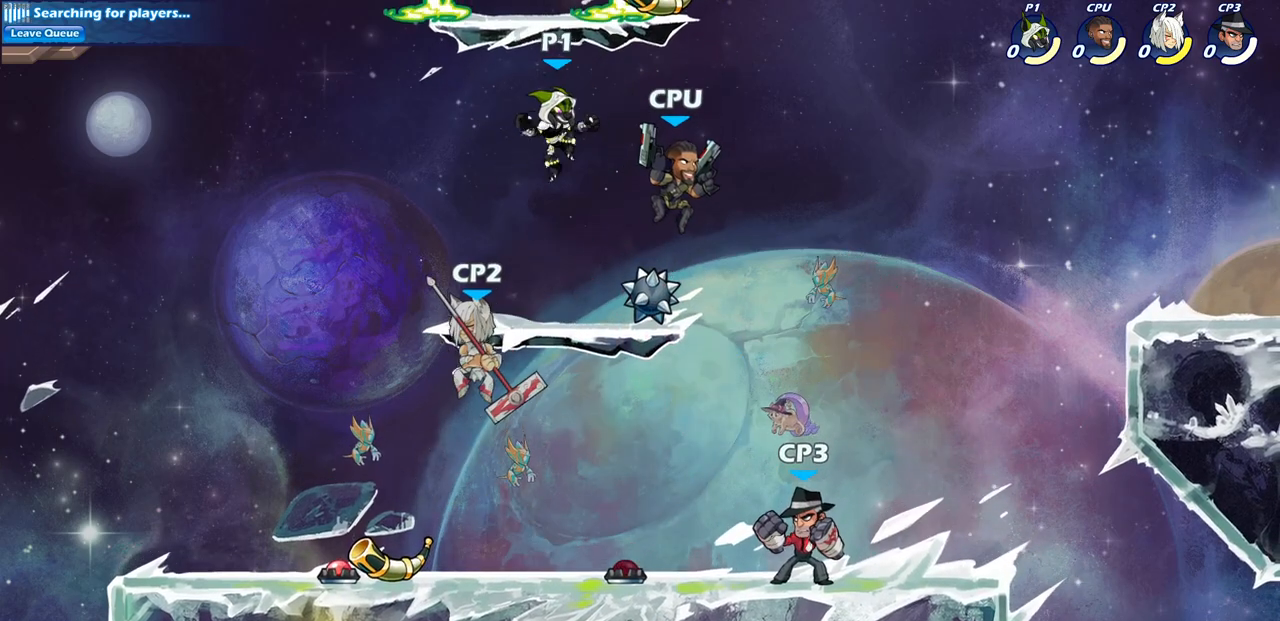
{"buttons": [], "left_stick": "right", "right_stick": "center", "events": [[67, "SQUARE", "up"], [150, "left_stick", "center"], [383, "left_stick", "right"]]}
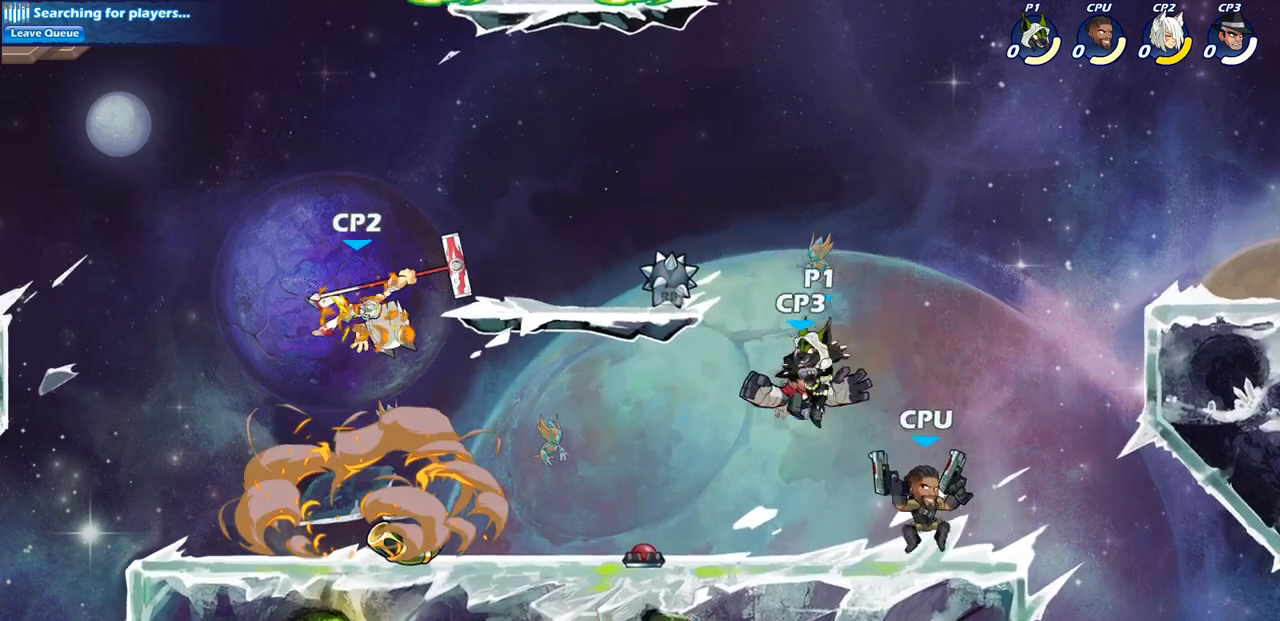
{"buttons": [], "left_stick": "up-left", "right_stick": "center", "events": [[117, "left_stick", "center"], [183, "left_stick", "up-left"], [283, "CROSS", "down"], [400, "CROSS", "up"]]}
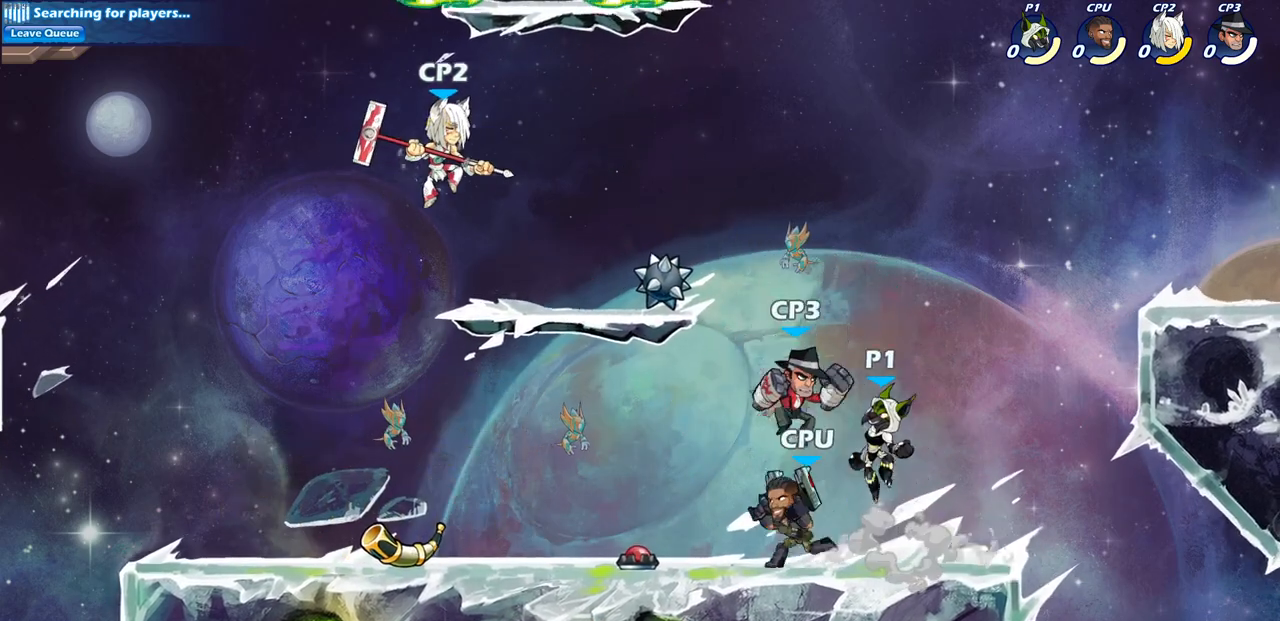
{"buttons": [], "left_stick": "up-left", "right_stick": "center", "events": [[17, "CROSS", "down"], [50, "SQUARE", "down"], [167, "SQUARE", "up"], [233, "CROSS", "up"]]}
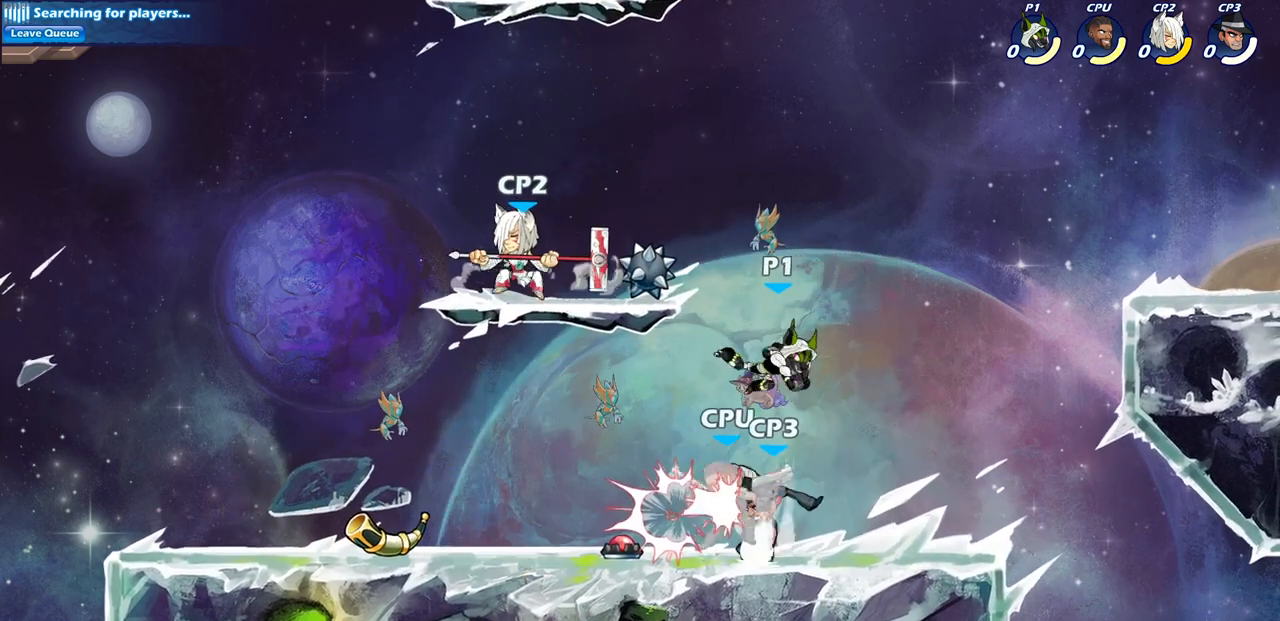
{"buttons": ["R2"], "left_stick": "up-left", "right_stick": "center", "events": [[250, "CROSS", "down"], [267, "R2", "down"], [483, "CROSS", "up"]]}
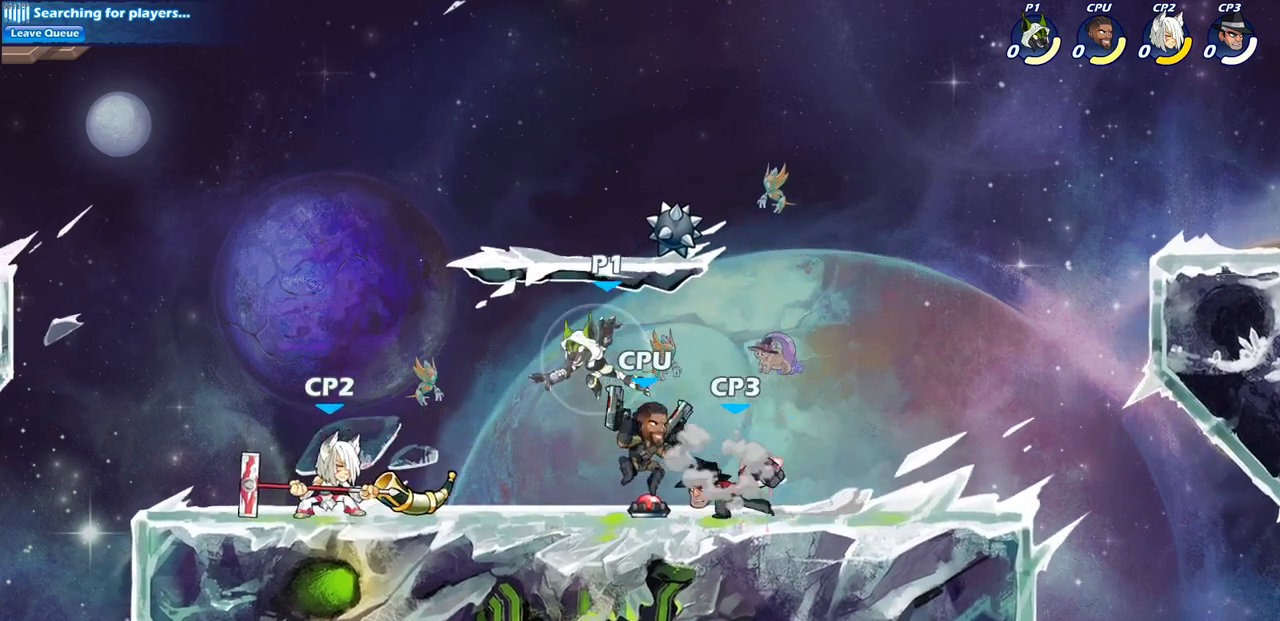
{"buttons": [], "left_stick": "up-right", "right_stick": "center", "events": [[17, "R2", "up"], [117, "left_stick", "up-right"], [167, "CROSS", "down"], [167, "L1", "down"], [217, "CIRCLE", "down"], [217, "L1", "up"], [233, "CROSS", "up"], [417, "CIRCLE", "up"]]}
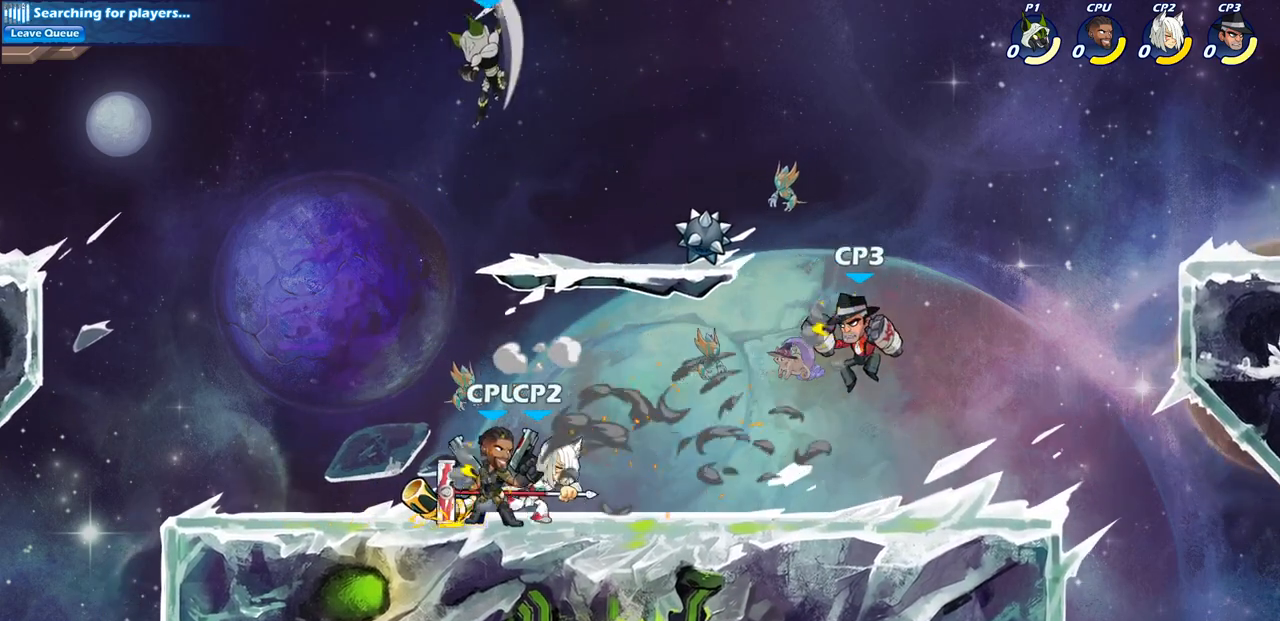
{"buttons": [], "left_stick": "down-right", "right_stick": "center", "events": [[333, "left_stick", "up-left"], [433, "left_stick", "down-left"], [500, "left_stick", "down-right"]]}
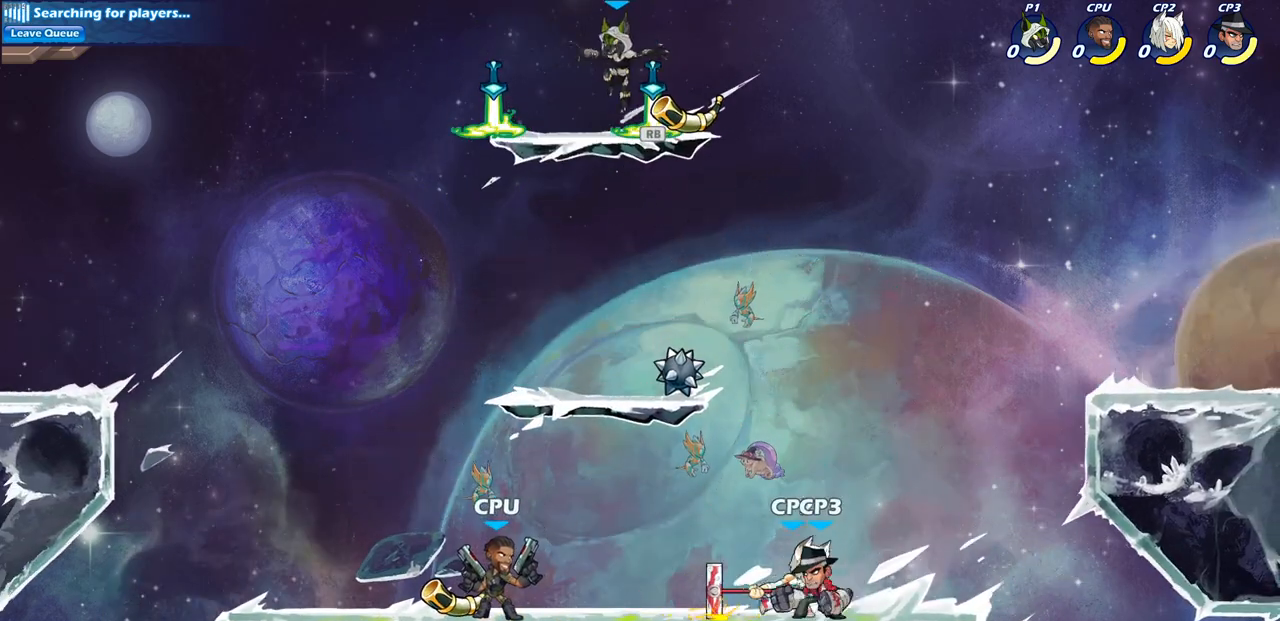
{"buttons": [], "left_stick": "down-left", "right_stick": "center", "events": [[83, "left_stick", "center"], [133, "R1", "down"], [217, "R1", "up"], [317, "left_stick", "left"], [433, "left_stick", "down-left"]]}
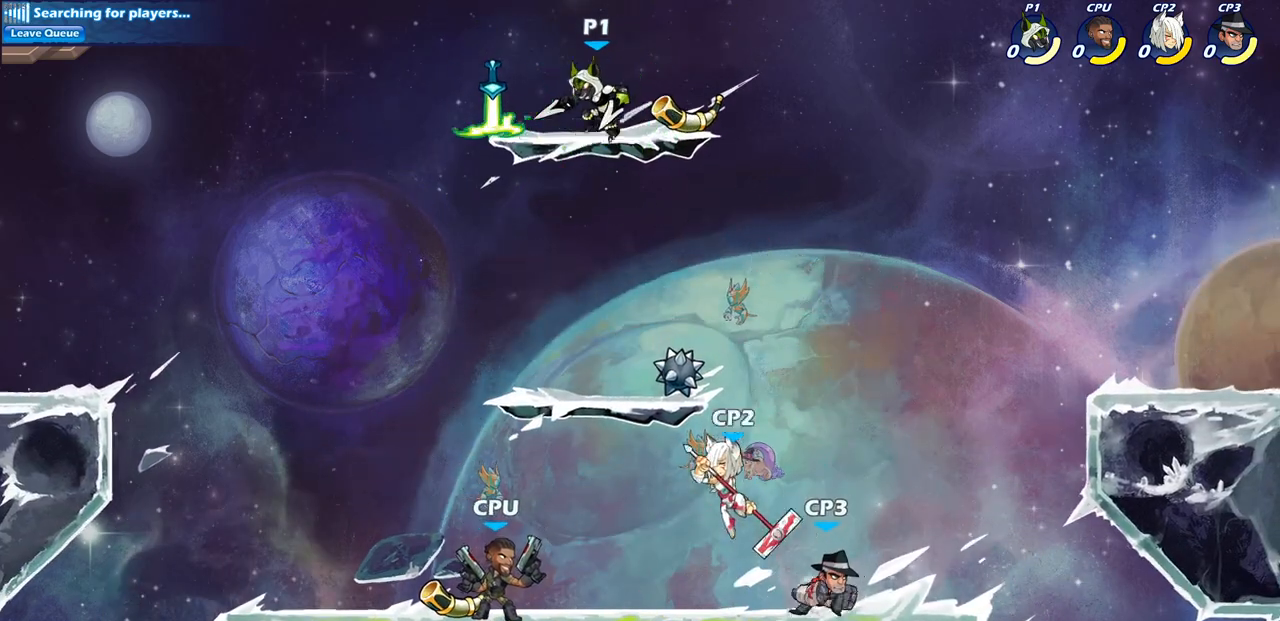
{"buttons": ["SQUARE"], "left_stick": "down", "right_stick": "center", "events": [[300, "left_stick", "down-right"], [433, "left_stick", "down"], [500, "SQUARE", "down"]]}